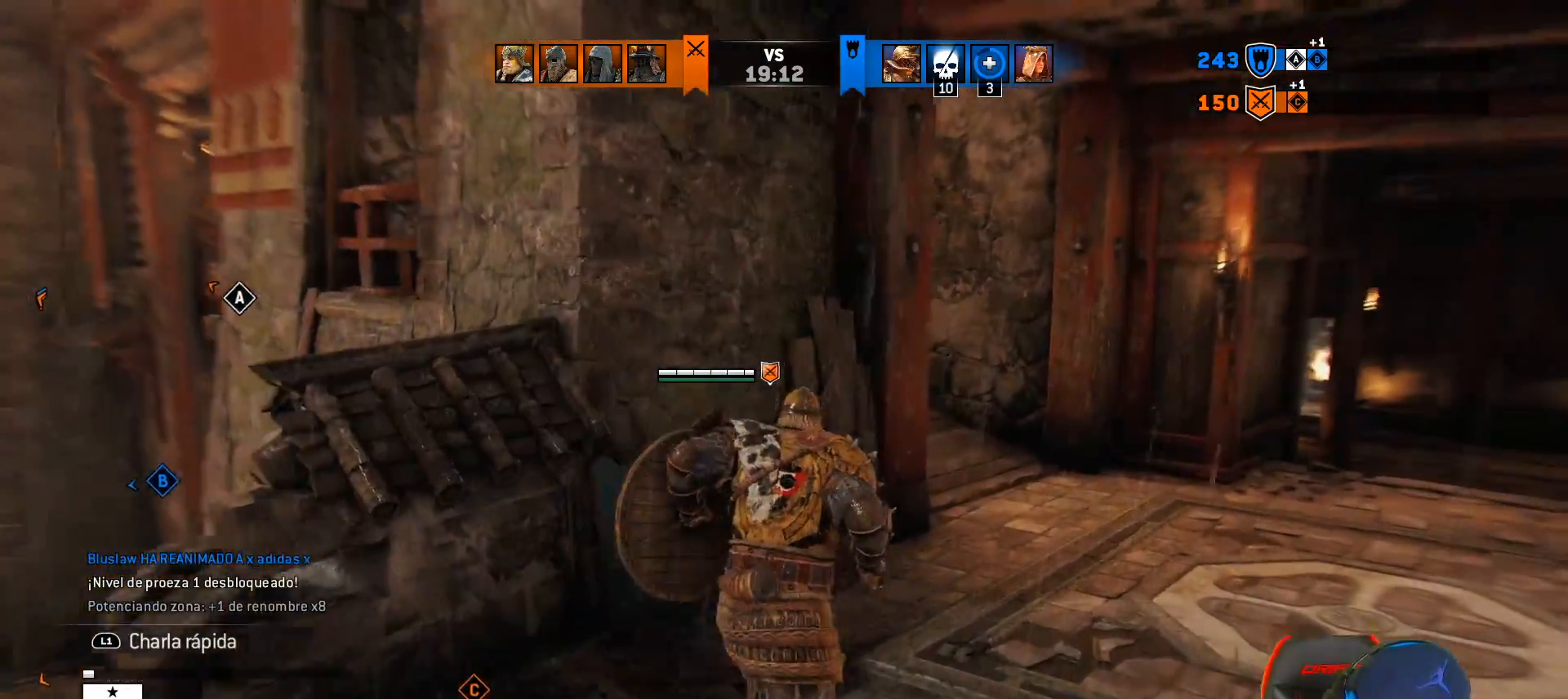
Gameplay with a controller (PlayStation layout); each line is a JSON object with the inputs held at the frame after it. "events" lists button and stick changes between this image and that frame as [ms after this image, input, new state], when the widget could be followed in between.
{"buttons": [], "left_stick": "up-right", "right_stick": "center", "events": []}
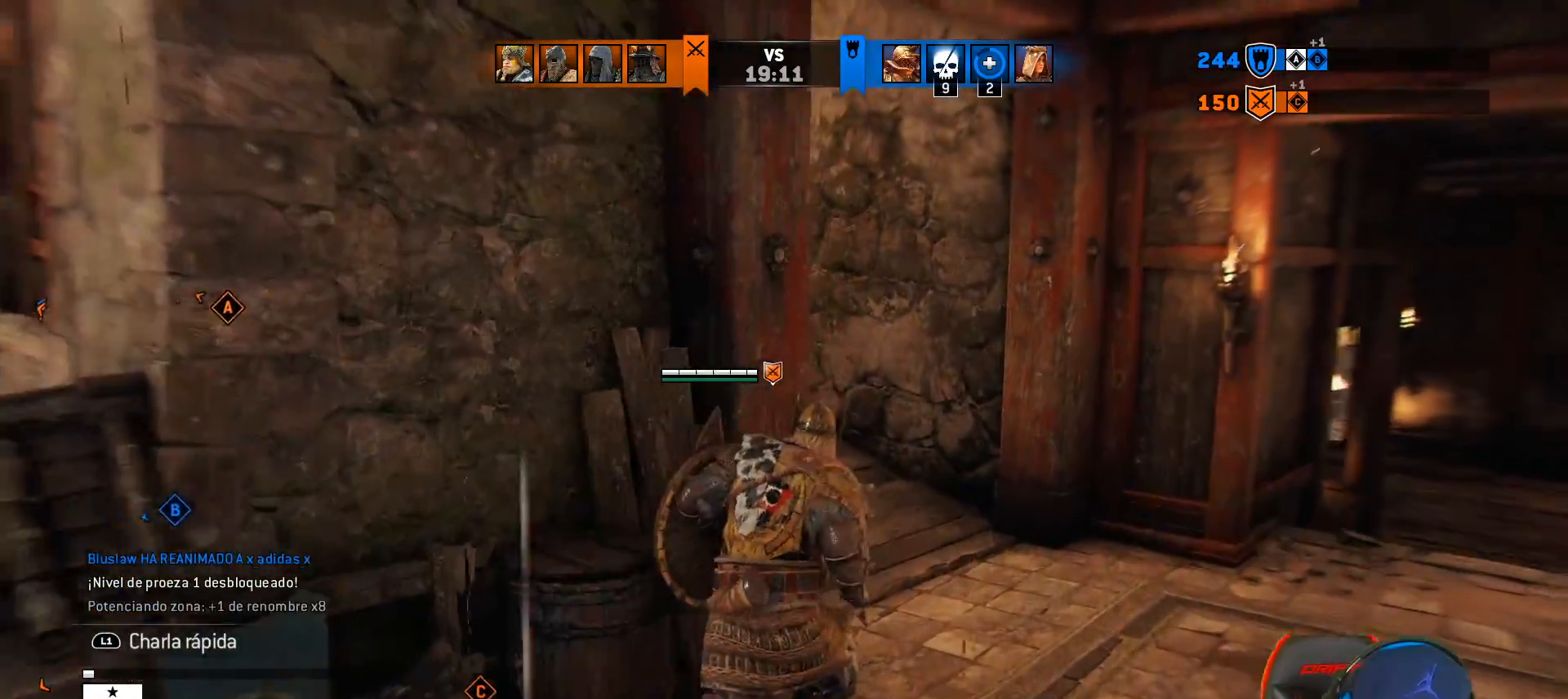
{"buttons": [], "left_stick": "up", "right_stick": "center", "events": [[167, "left_stick", "up"], [200, "right_stick", "left"], [483, "right_stick", "center"]]}
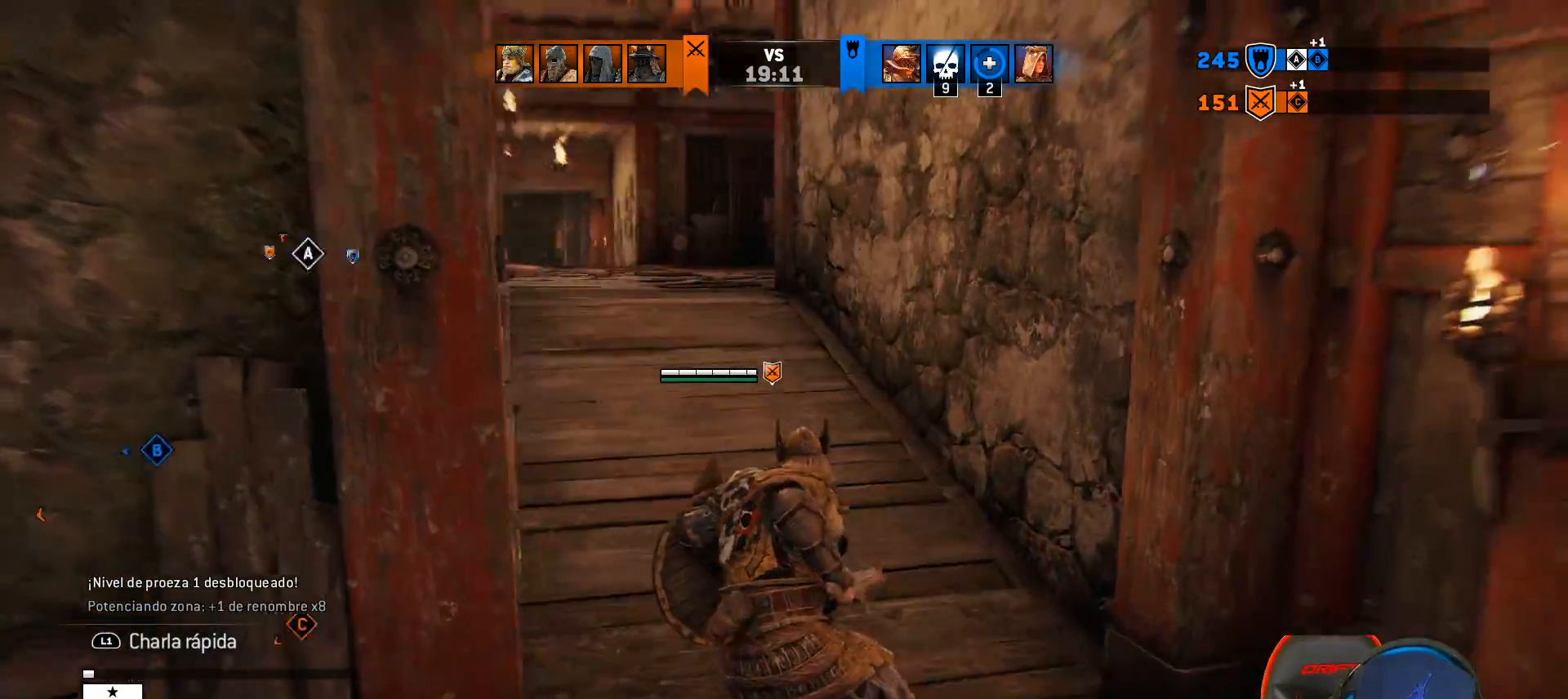
{"buttons": [], "left_stick": "up", "right_stick": "center", "events": []}
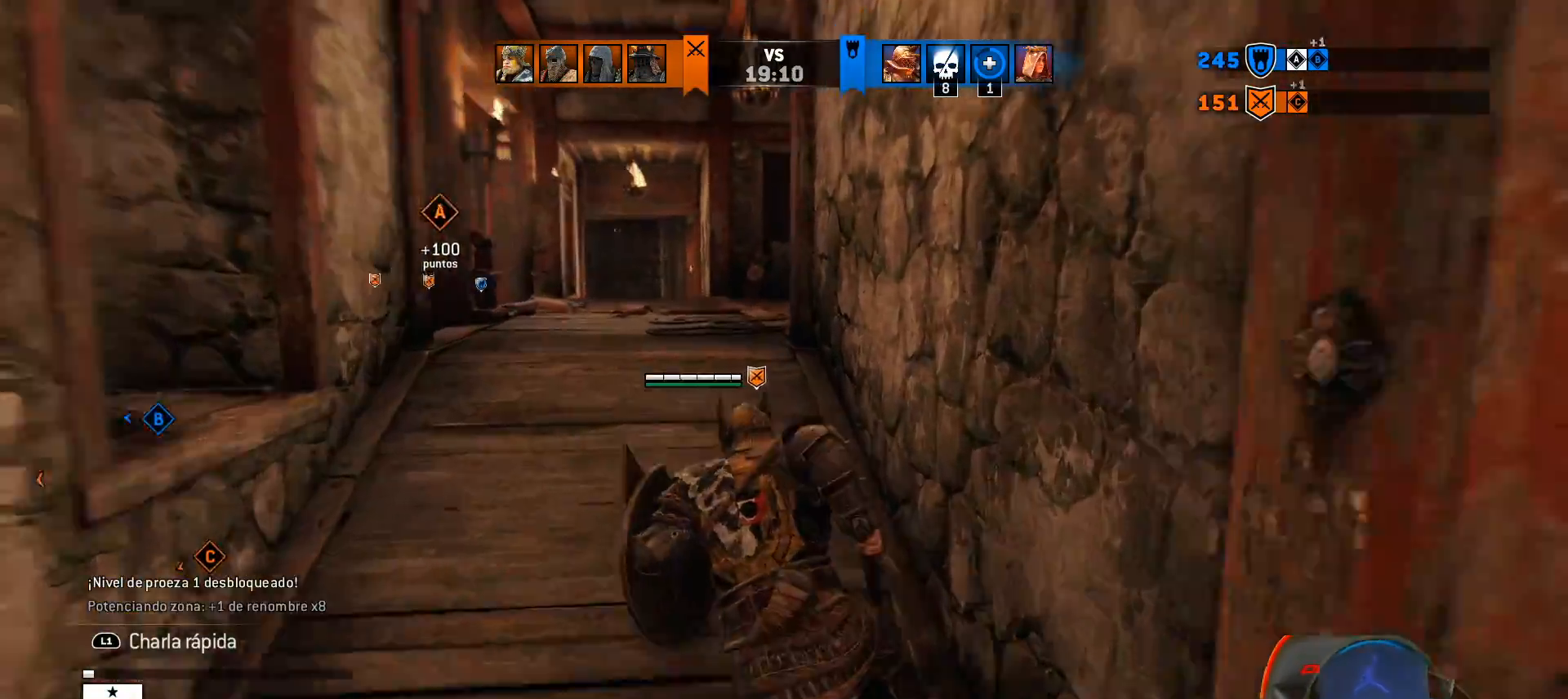
{"buttons": [], "left_stick": "up", "right_stick": "center", "events": [[150, "right_stick", "left"], [317, "right_stick", "center"]]}
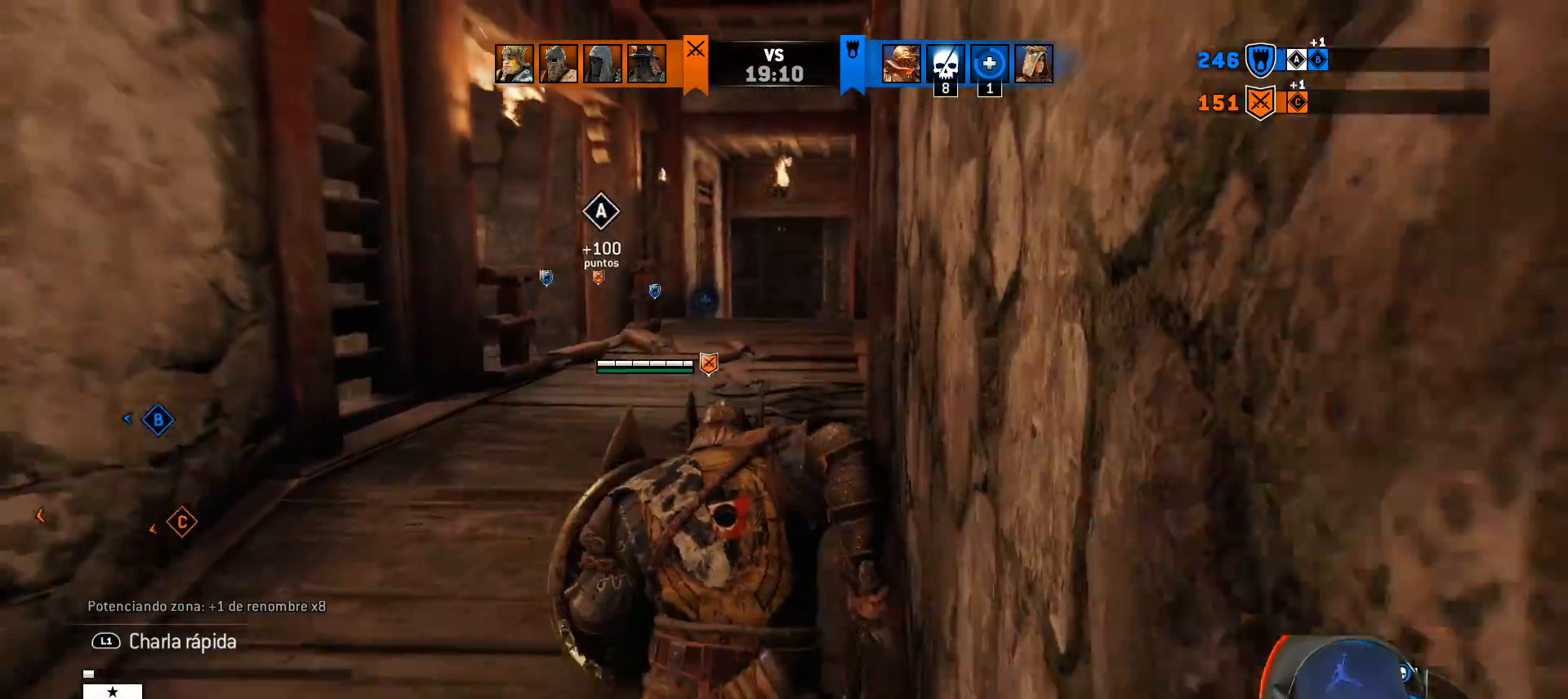
{"buttons": [], "left_stick": "up", "right_stick": "center", "events": []}
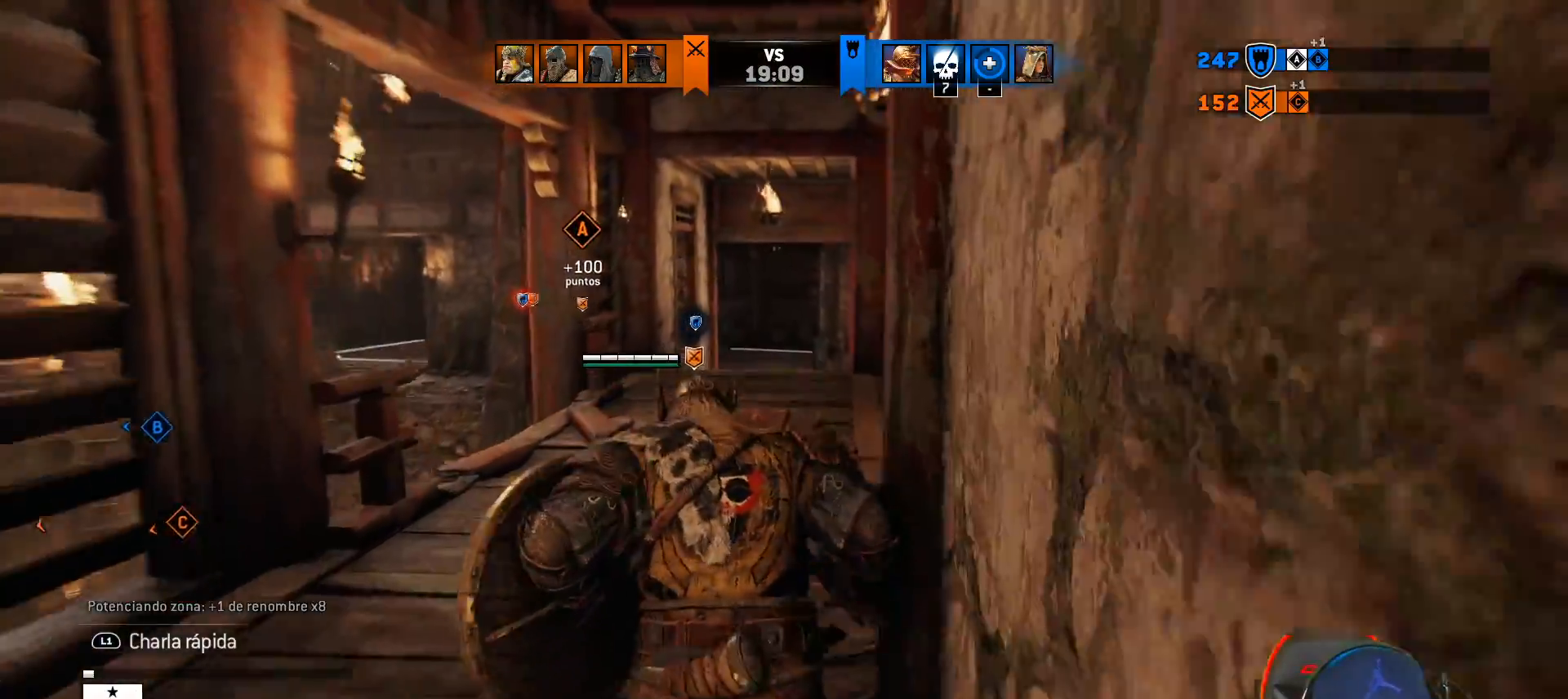
{"buttons": [], "left_stick": "up", "right_stick": "center", "events": []}
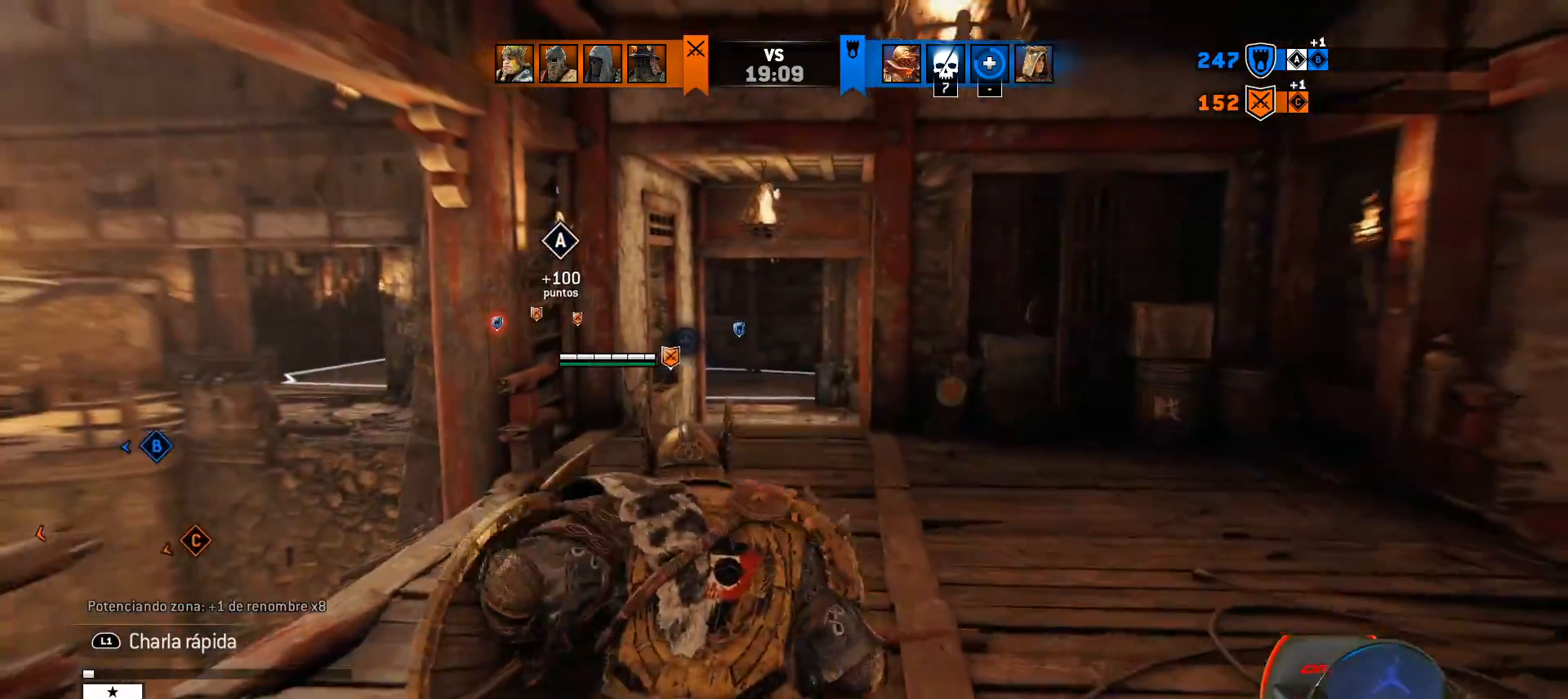
{"buttons": [], "left_stick": "up", "right_stick": "center", "events": []}
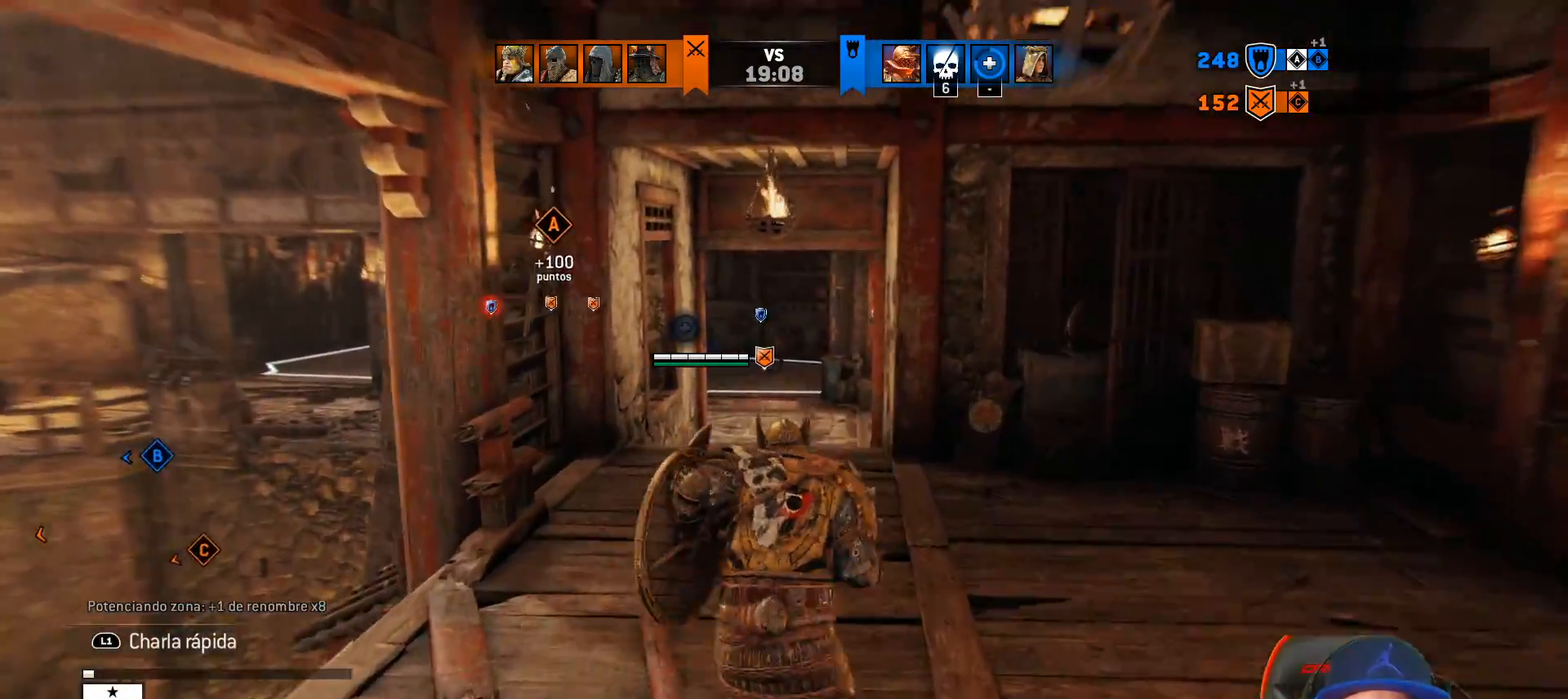
{"buttons": [], "left_stick": "up", "right_stick": "center", "events": []}
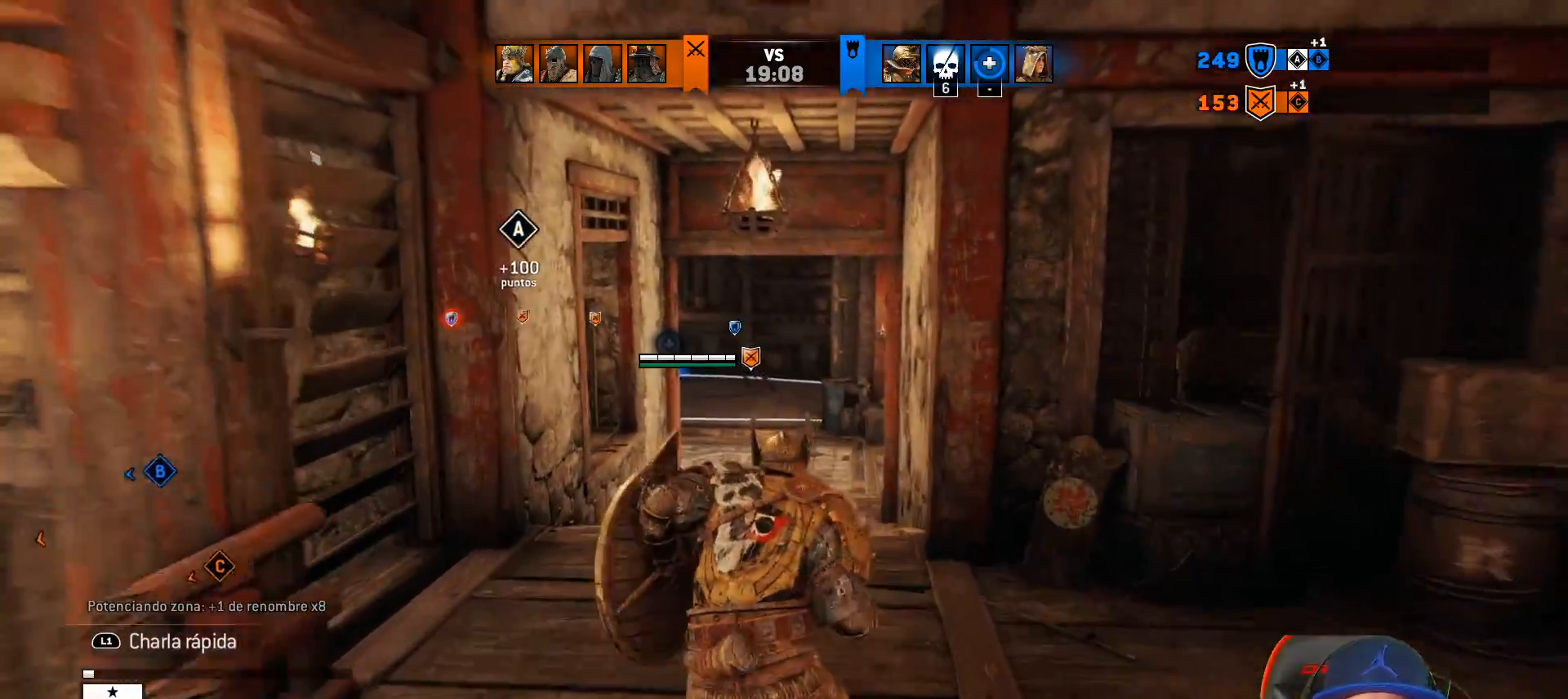
{"buttons": [], "left_stick": "up", "right_stick": "center", "events": []}
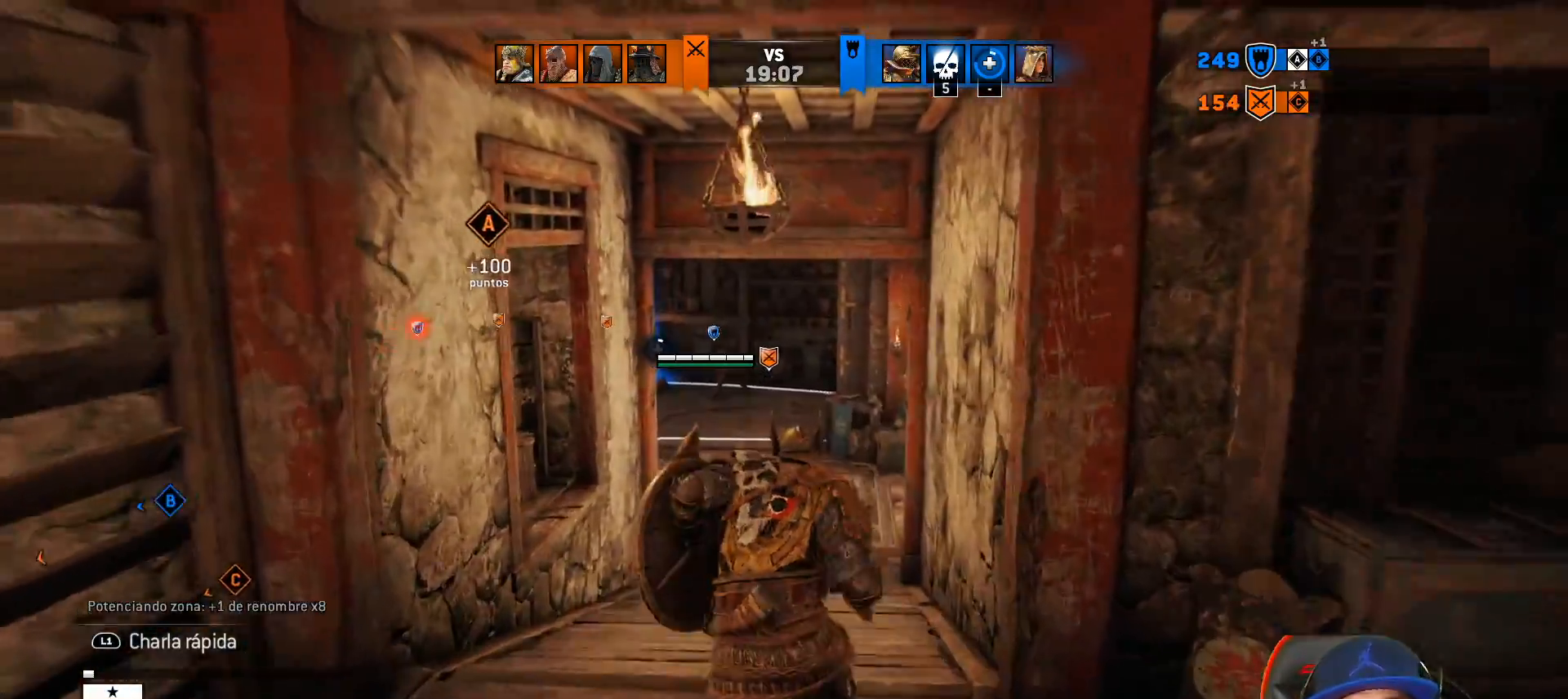
{"buttons": [], "left_stick": "up", "right_stick": "center", "events": [[17, "right_stick", "left"], [200, "right_stick", "center"]]}
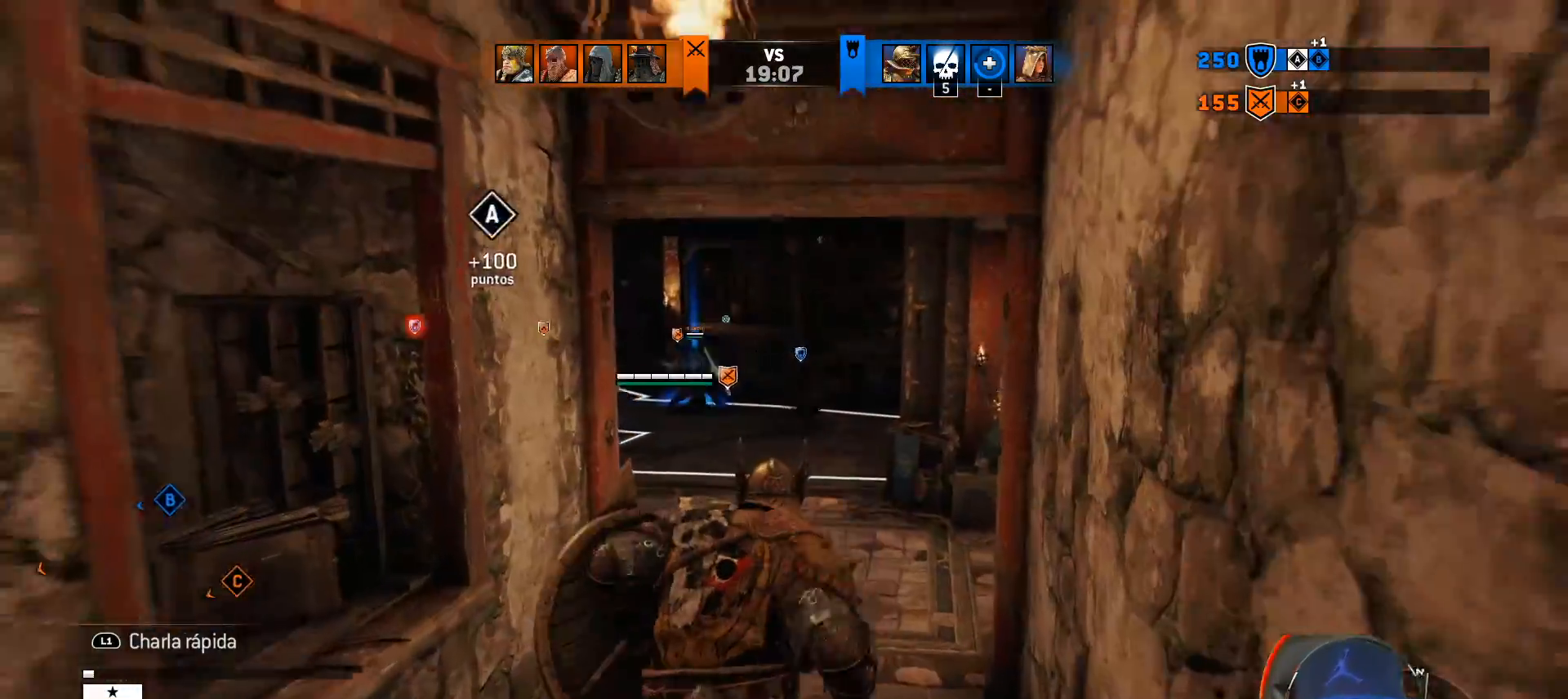
{"buttons": [], "left_stick": "up", "right_stick": "center", "events": []}
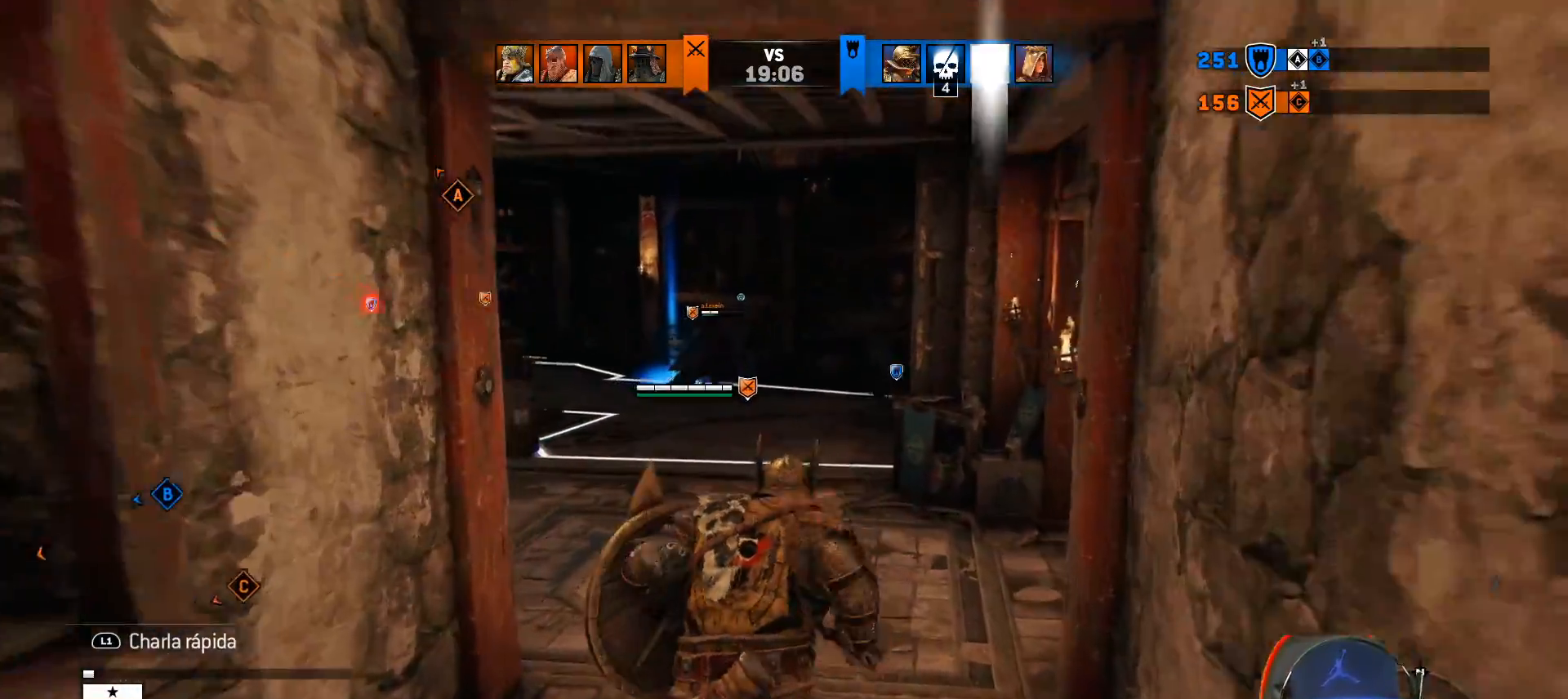
{"buttons": ["L3"], "left_stick": "up-left", "right_stick": "right", "events": [[67, "L3", "down"], [67, "left_stick", "up-left"], [417, "right_stick", "right"]]}
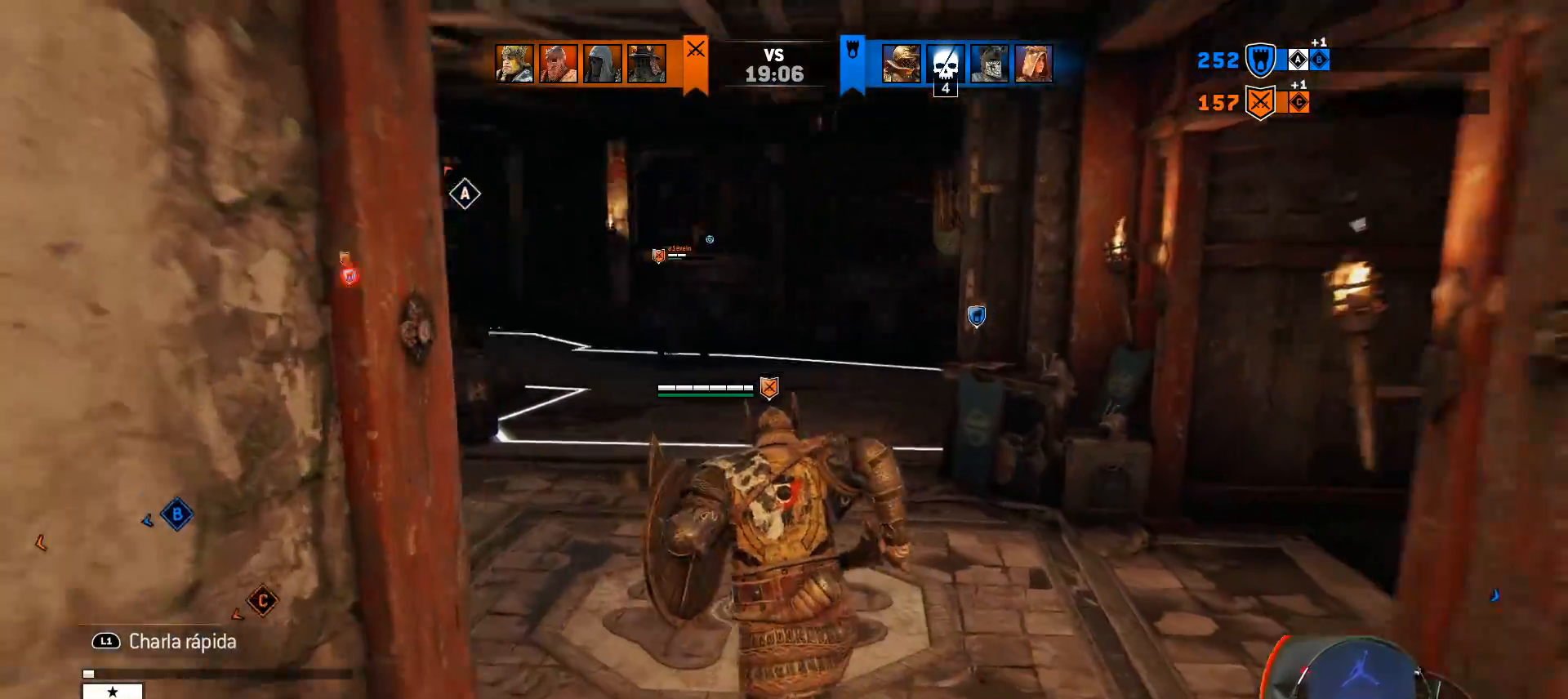
{"buttons": ["L3"], "left_stick": "up-left", "right_stick": "center", "events": [[117, "right_stick", "center"]]}
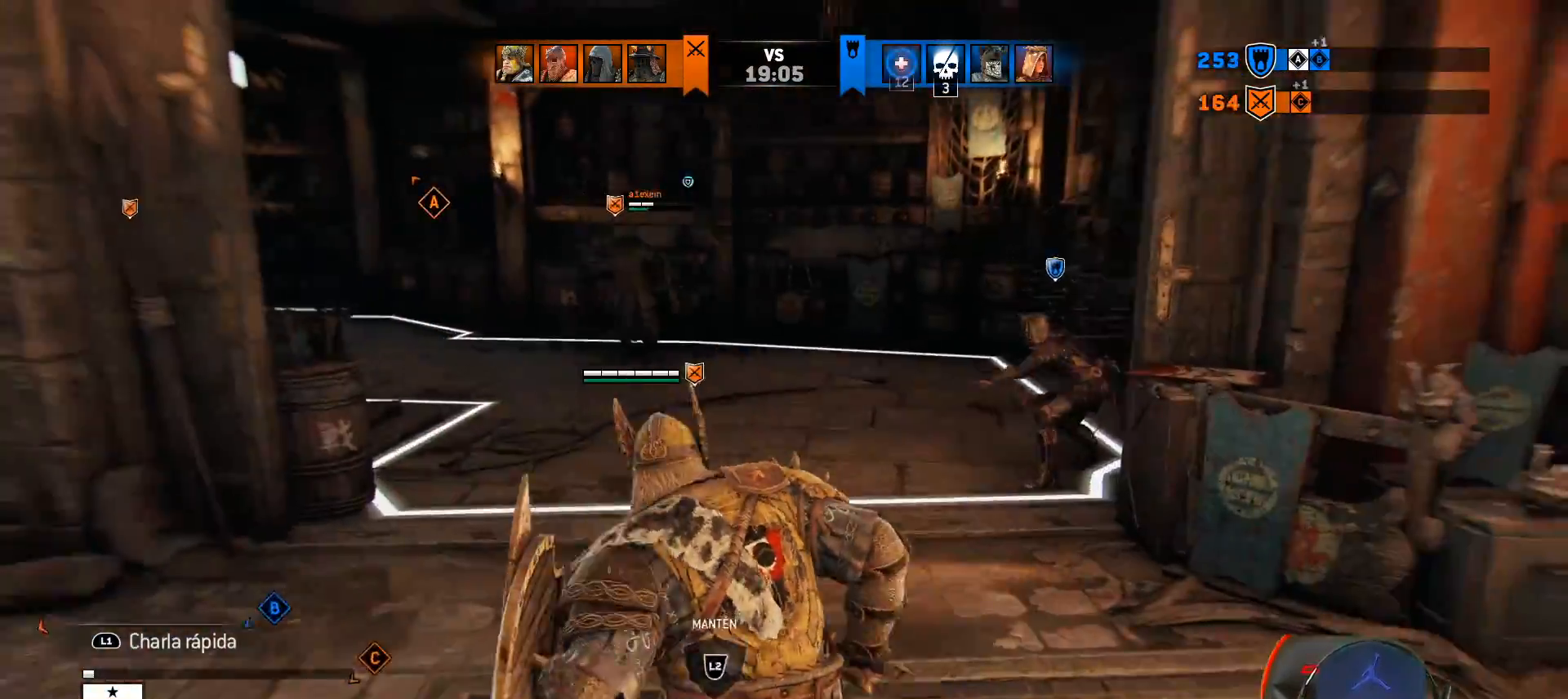
{"buttons": ["SQUARE", "L3"], "left_stick": "up-right", "right_stick": "center", "events": [[217, "left_stick", "up-right"], [350, "SQUARE", "down"]]}
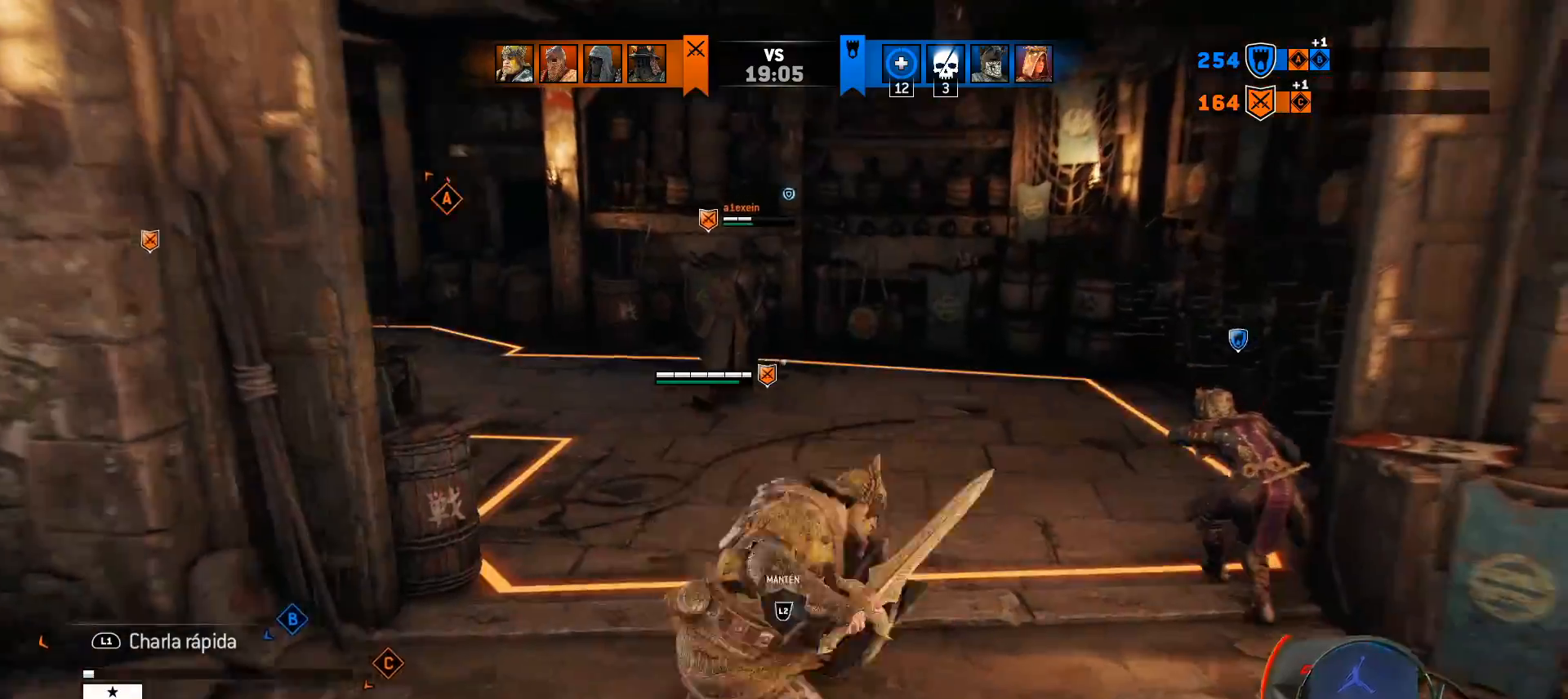
{"buttons": ["SQUARE", "L3"], "left_stick": "up-right", "right_stick": "center", "events": []}
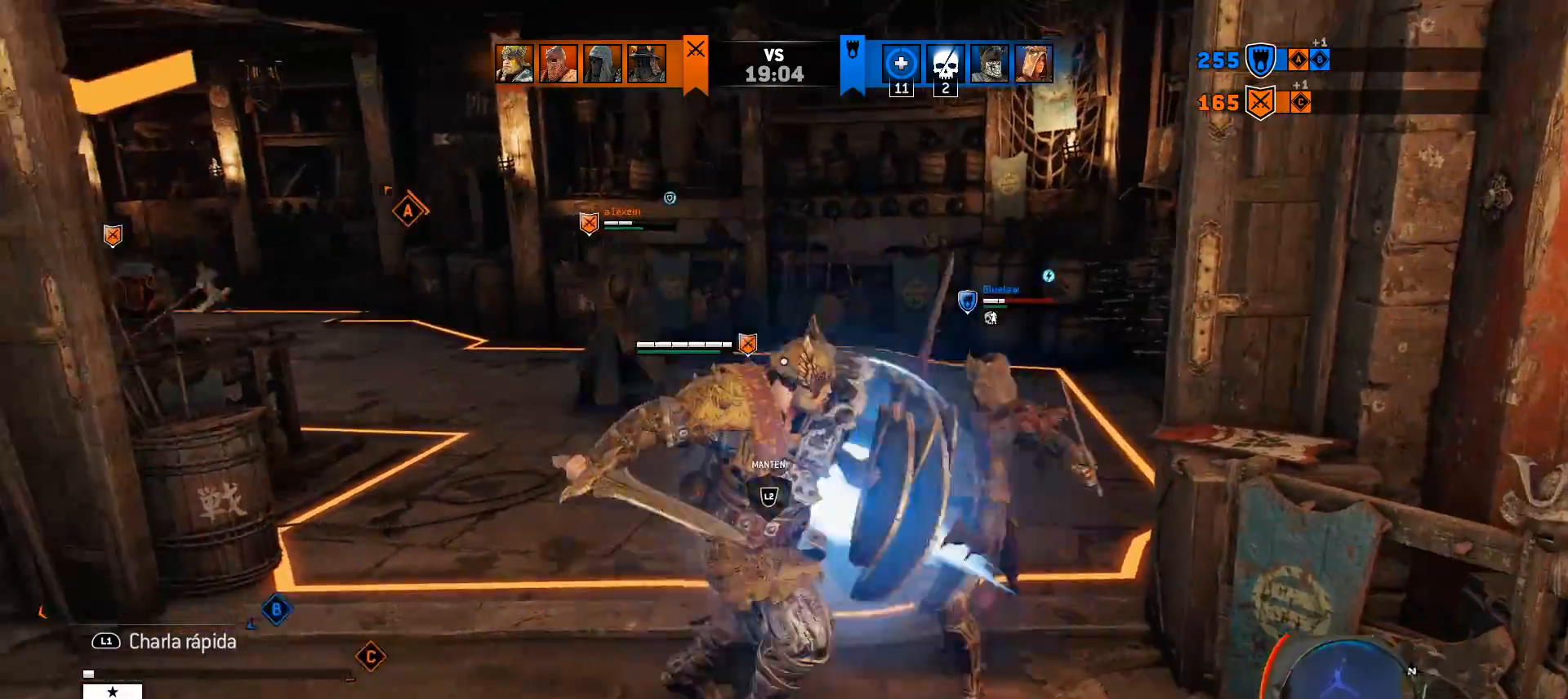
{"buttons": ["SQUARE", "L3"], "left_stick": "up", "right_stick": "center", "events": [[33, "left_stick", "up"]]}
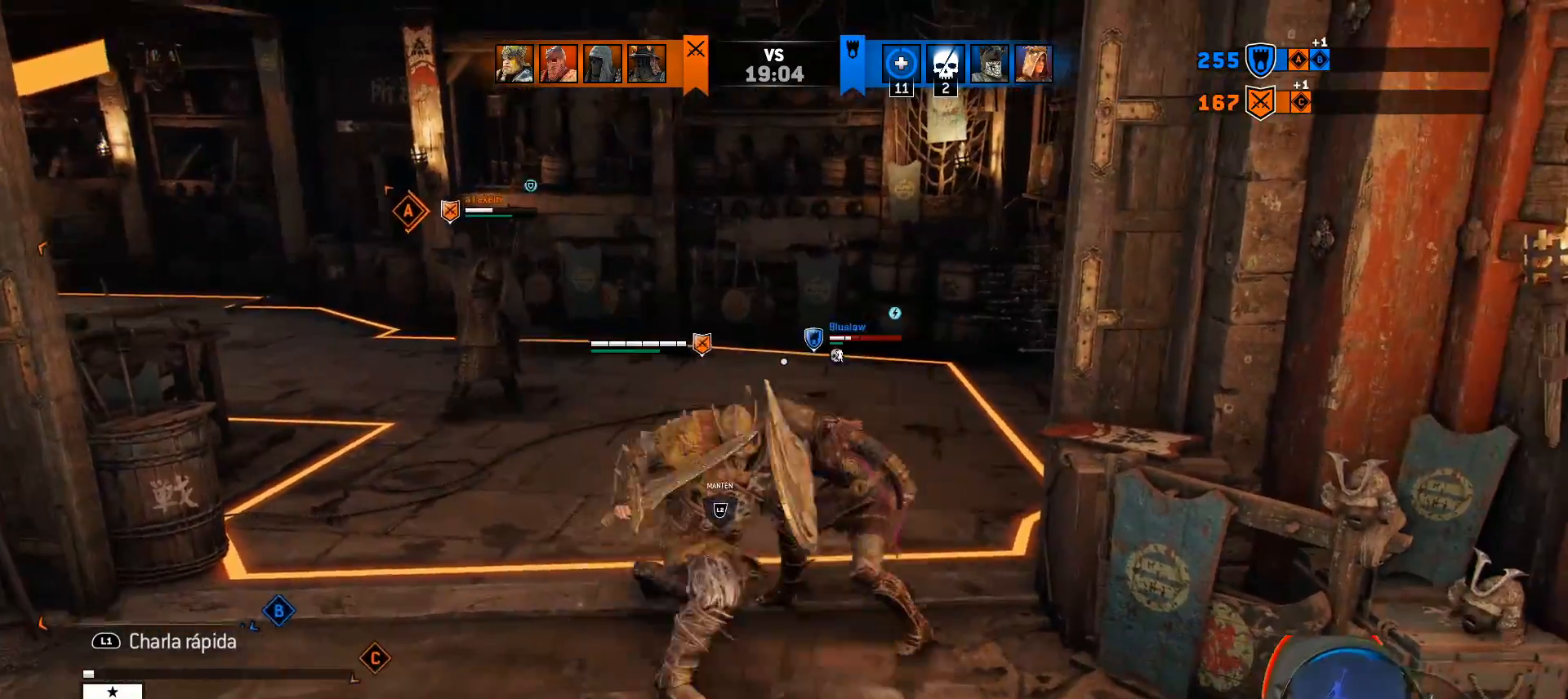
{"buttons": ["SQUARE", "L3"], "left_stick": "up-right", "right_stick": "center", "events": [[183, "left_stick", "up-right"]]}
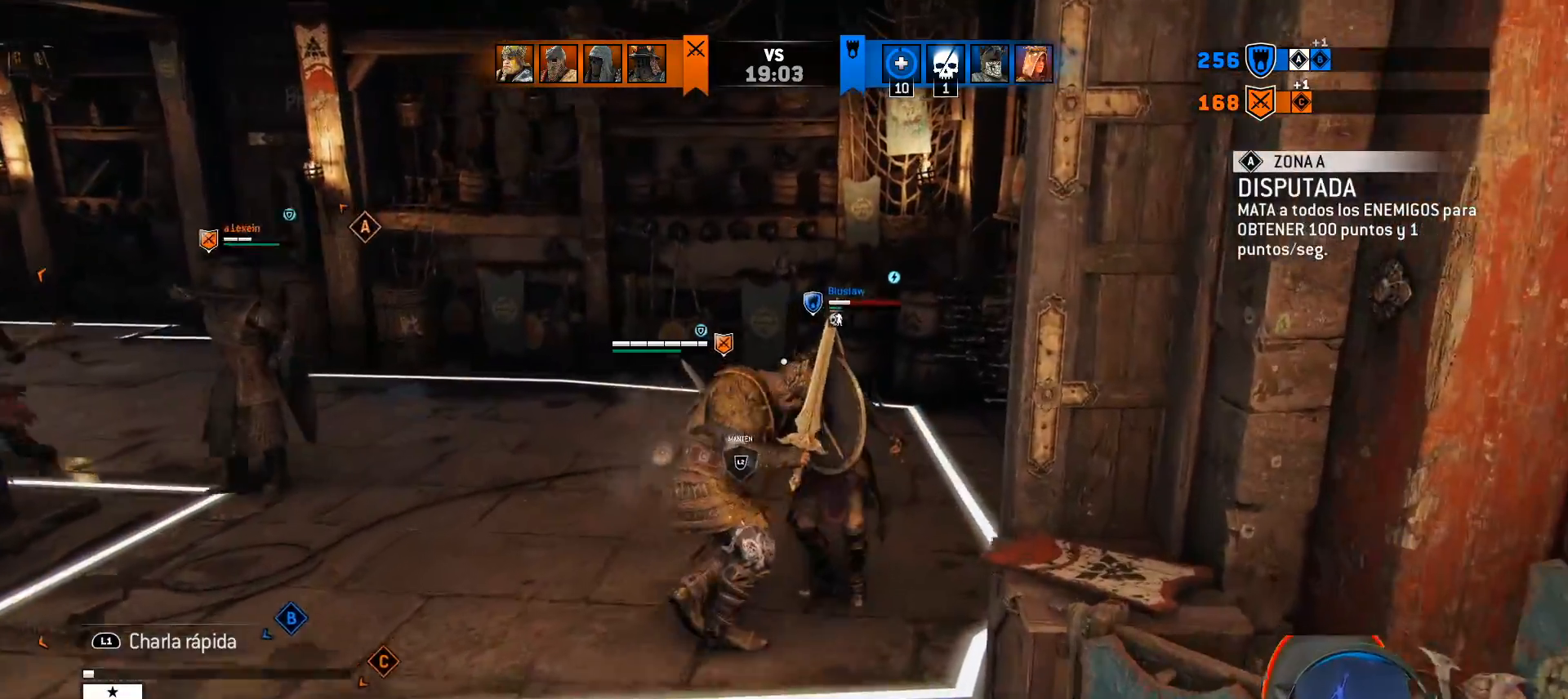
{"buttons": ["SQUARE", "L3"], "left_stick": "up-right", "right_stick": "center", "events": []}
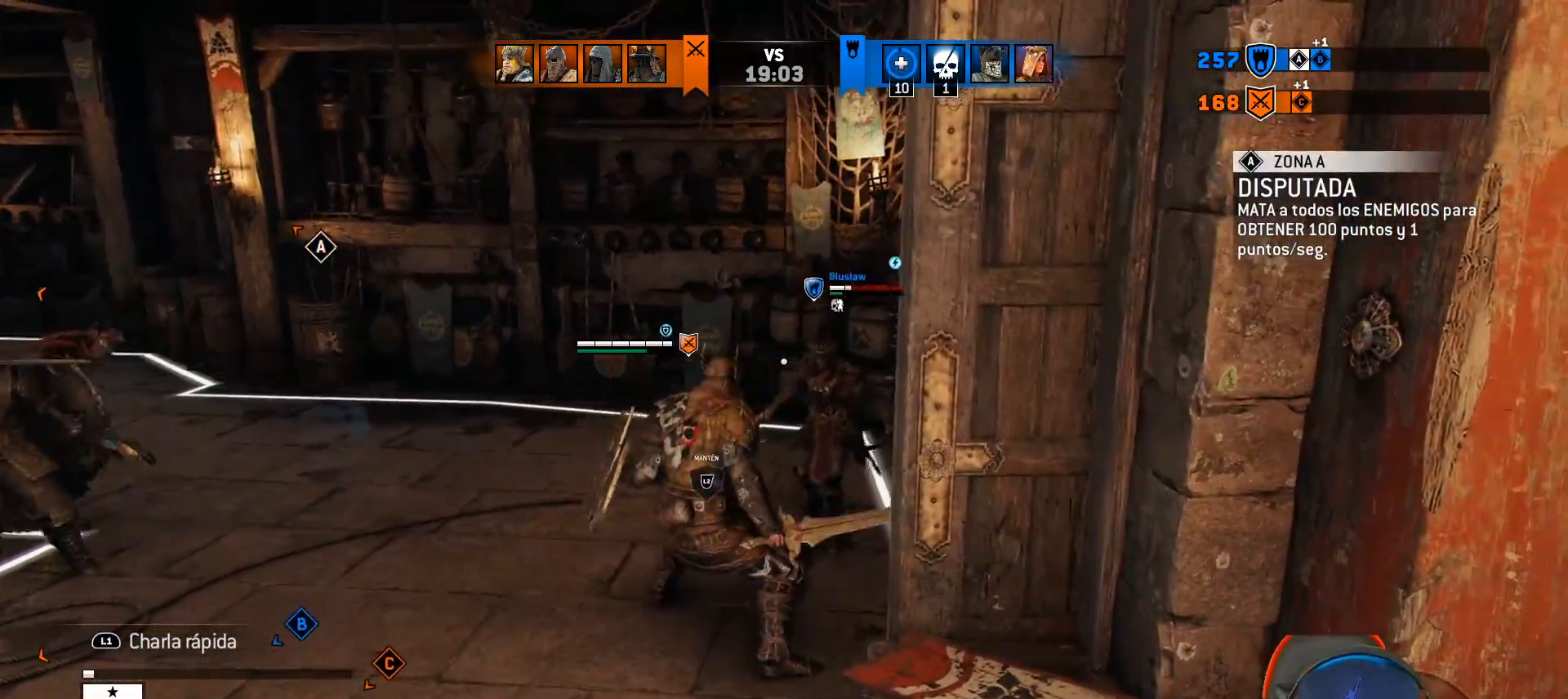
{"buttons": ["L2", "L3"], "left_stick": "left", "right_stick": "center", "events": [[133, "SQUARE", "up"], [200, "L3", "up"], [200, "left_stick", "up-left"], [267, "L2", "down"], [383, "L3", "down"], [483, "left_stick", "left"]]}
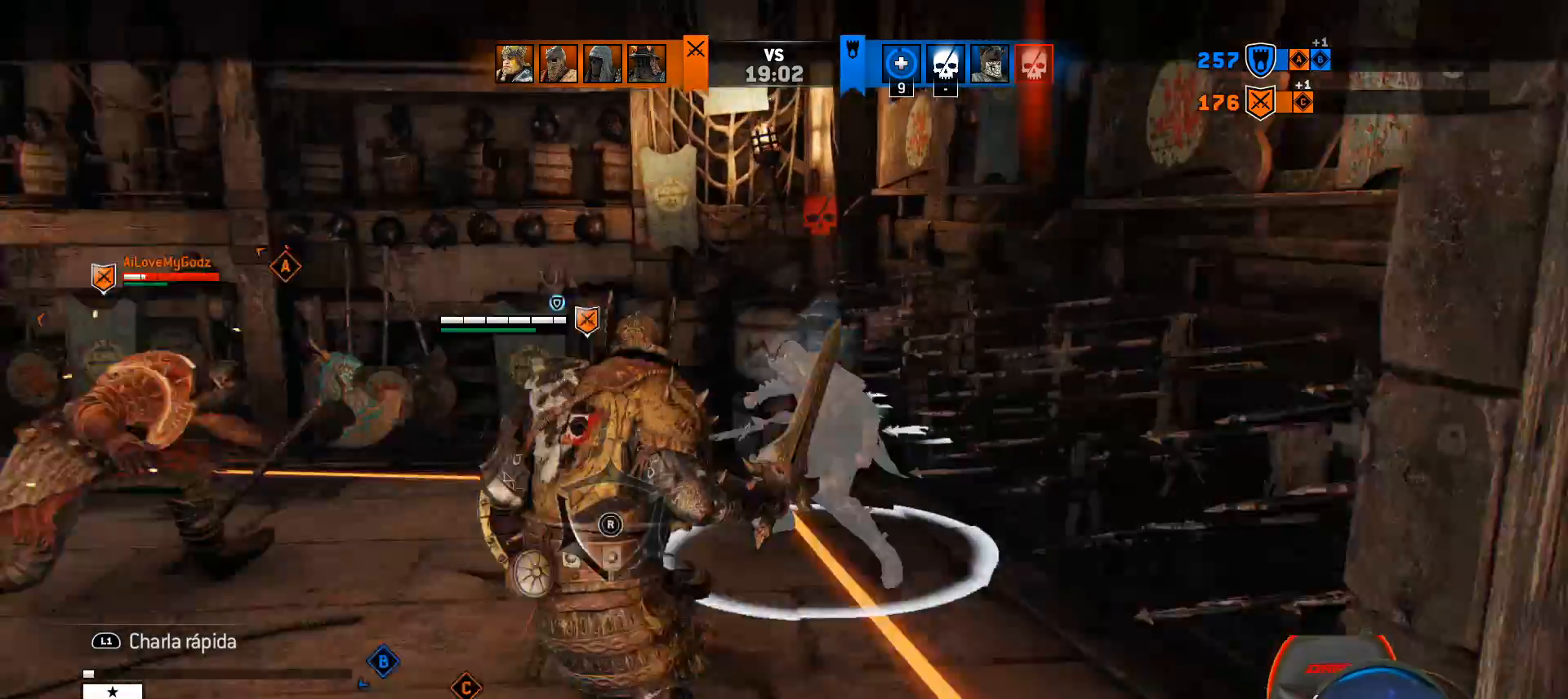
{"buttons": [], "left_stick": "left", "right_stick": "left", "events": [[300, "L3", "up"], [333, "L2", "up"], [367, "right_stick", "left"]]}
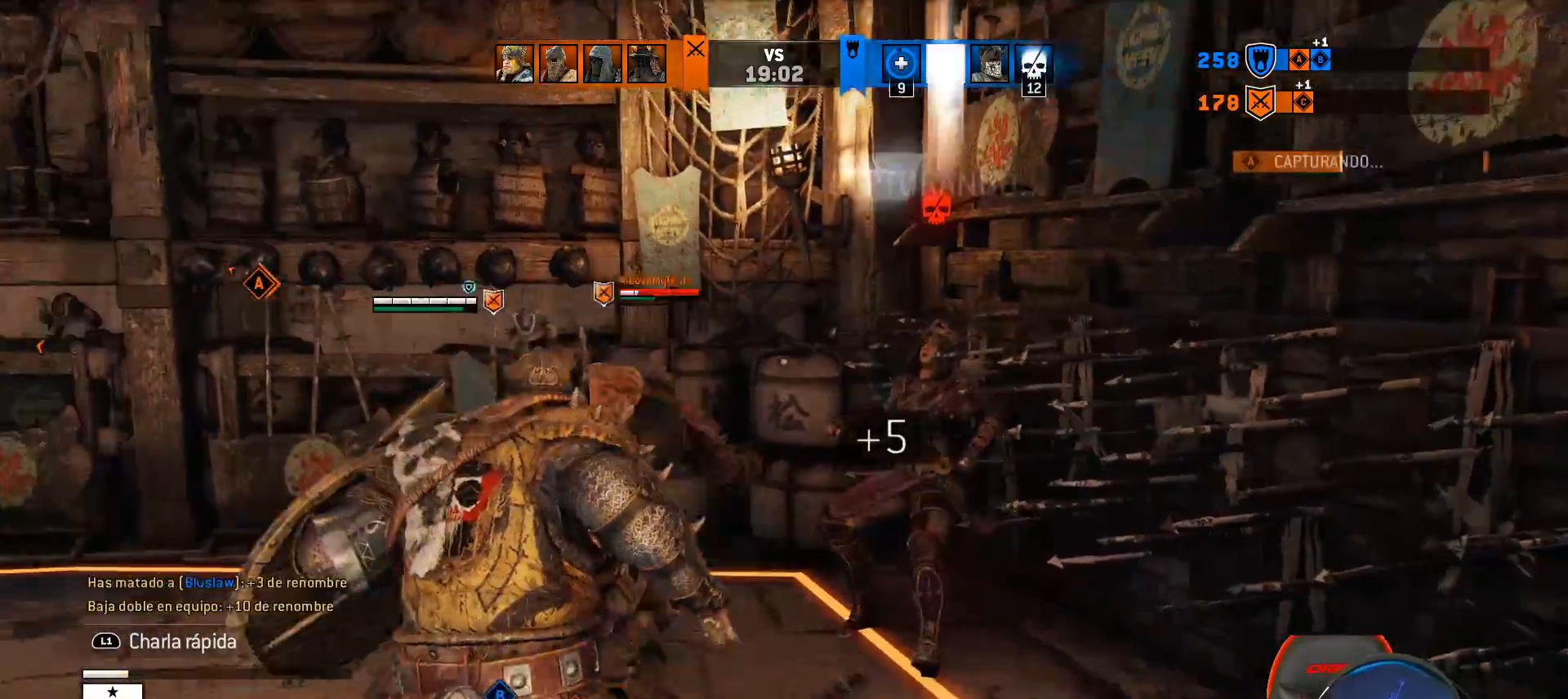
{"buttons": ["L3"], "left_stick": "up-left", "right_stick": "left", "events": [[283, "left_stick", "up-left"], [350, "L3", "down"]]}
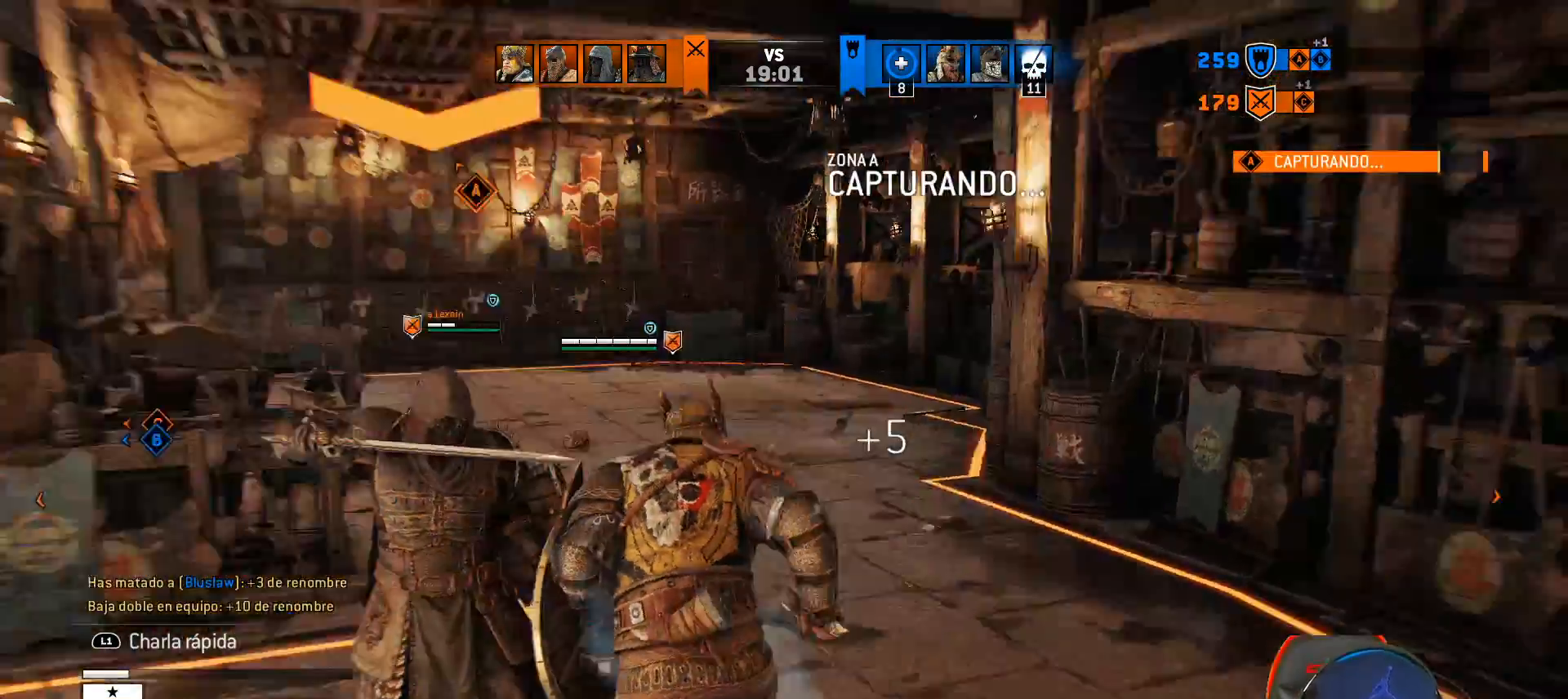
{"buttons": ["L3"], "left_stick": "up", "right_stick": "center", "events": [[67, "left_stick", "up"], [117, "right_stick", "center"]]}
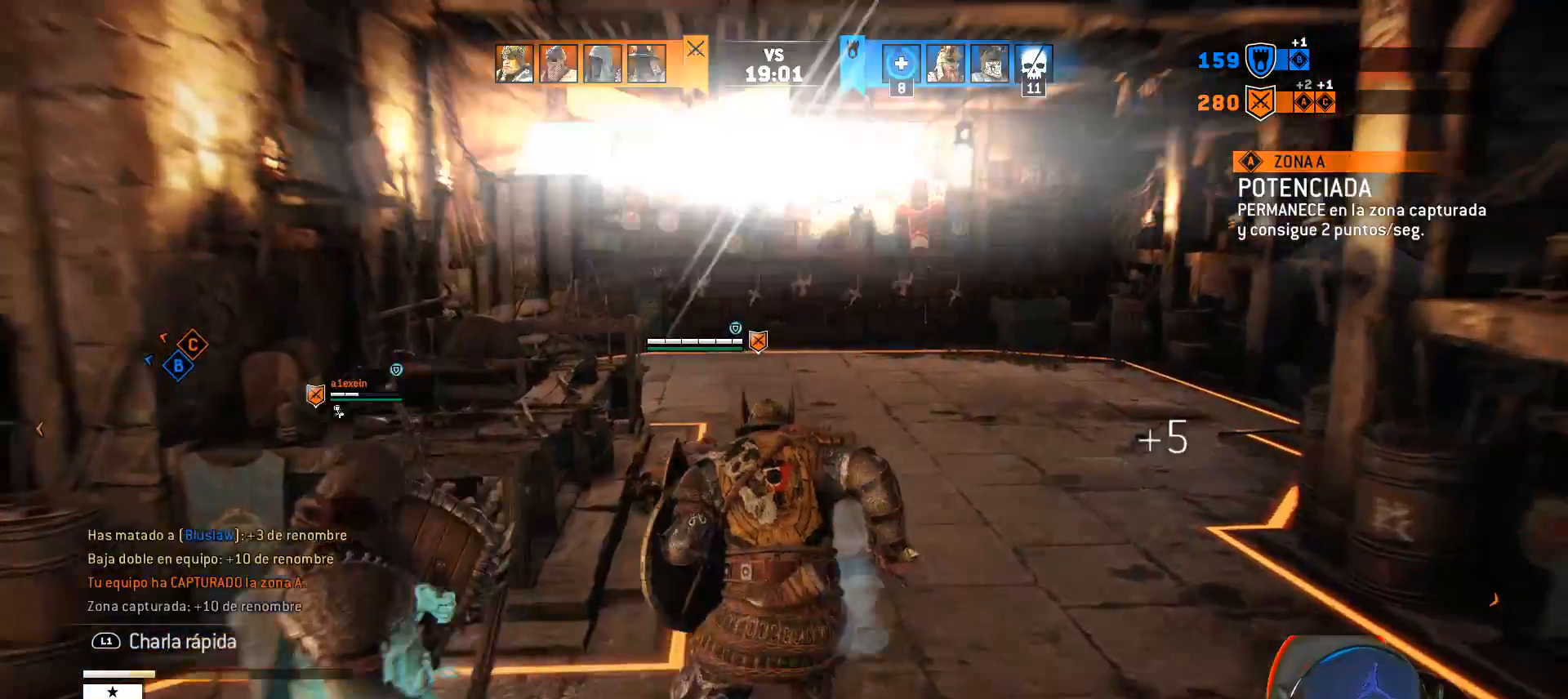
{"buttons": ["L3"], "left_stick": "up-right", "right_stick": "left", "events": [[383, "left_stick", "up-right"], [483, "right_stick", "left"]]}
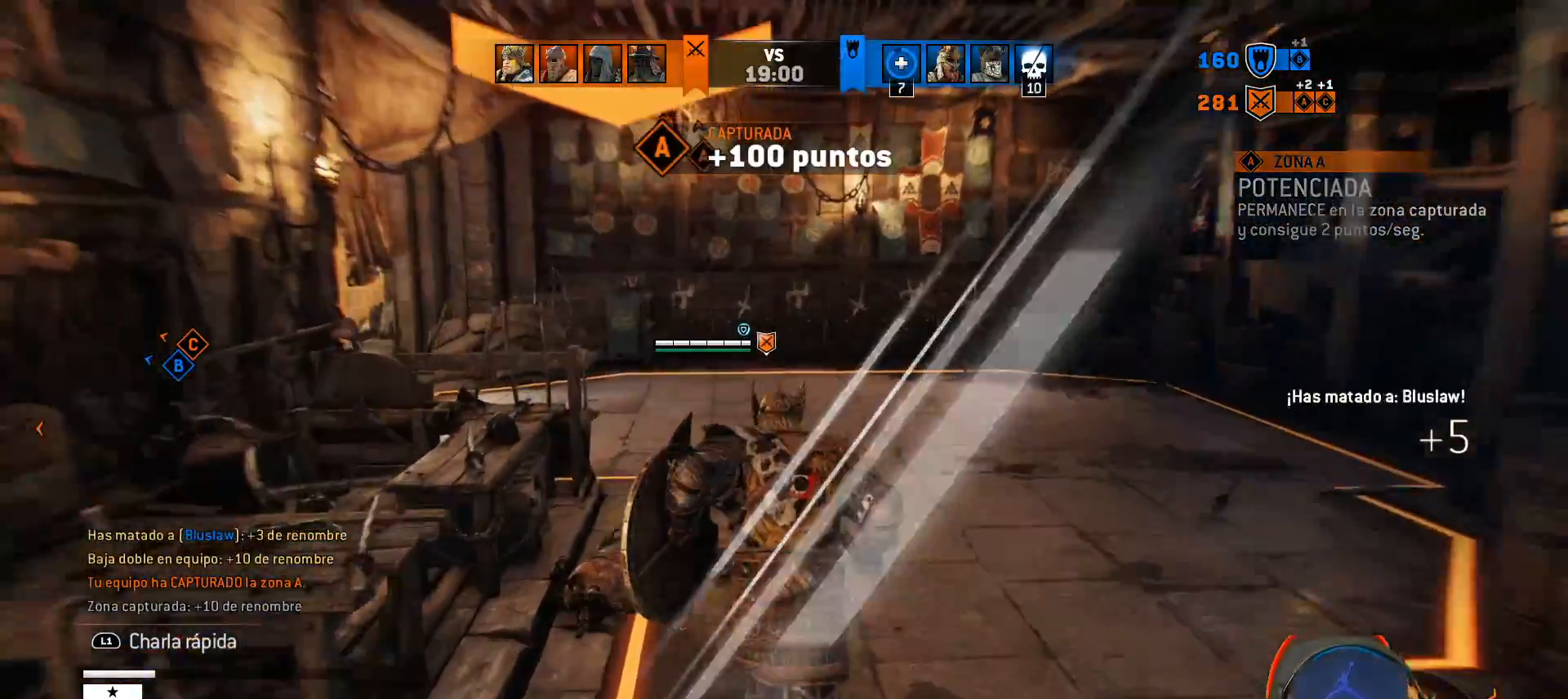
{"buttons": [], "left_stick": "center", "right_stick": "left", "events": [[150, "L3", "up"], [433, "left_stick", "center"]]}
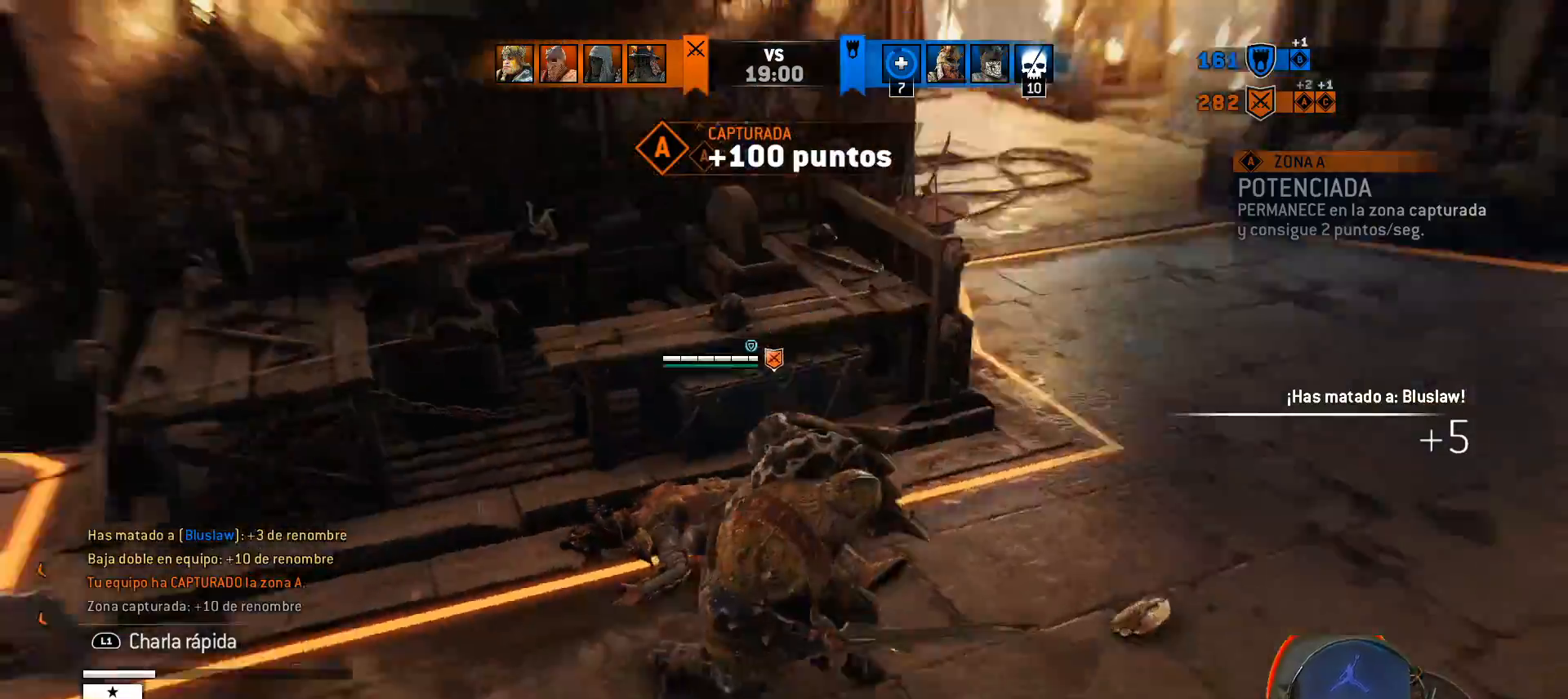
{"buttons": [], "left_stick": "center", "right_stick": "center", "events": [[383, "right_stick", "center"]]}
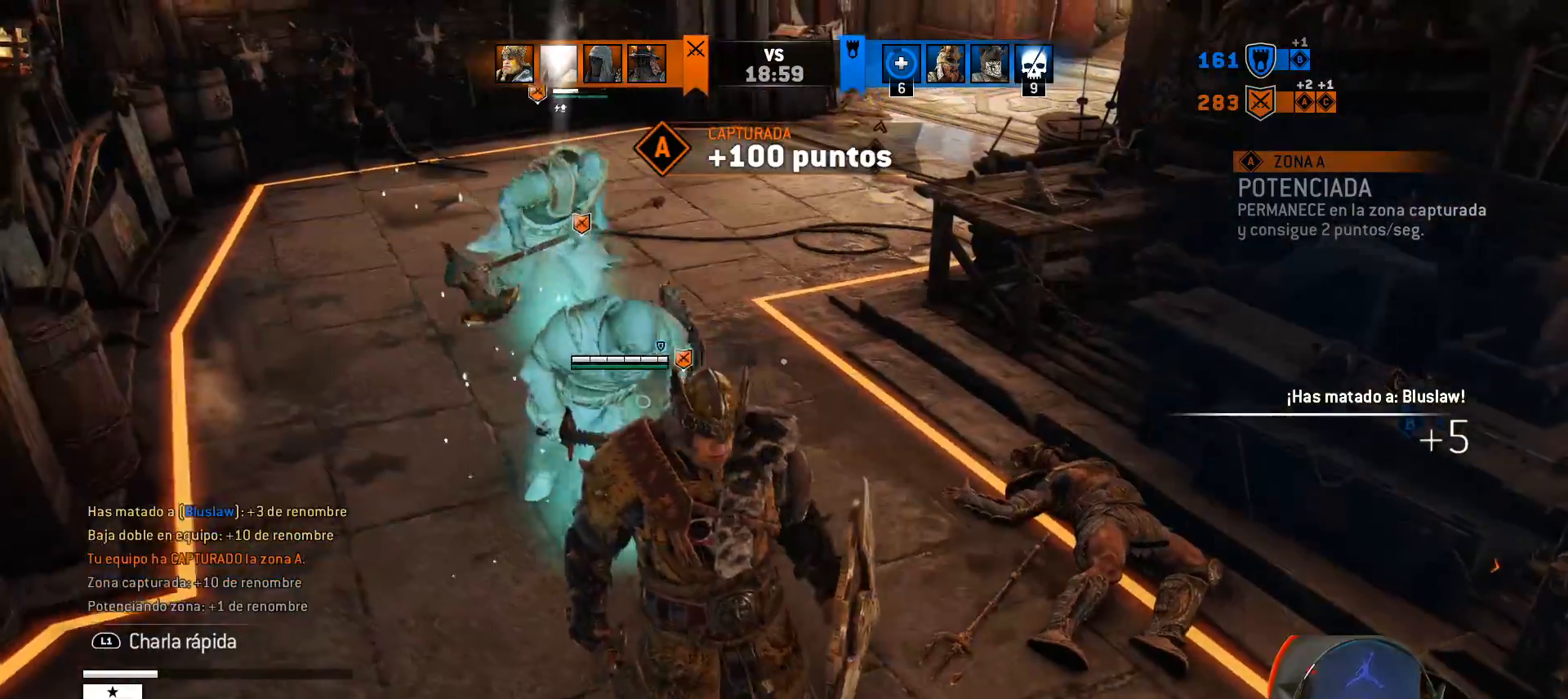
{"buttons": [], "left_stick": "up-left", "right_stick": "center", "events": [[50, "TRIANGLE", "down"], [67, "left_stick", "left"], [183, "TRIANGLE", "up"], [250, "TRIANGLE", "down"], [250, "left_stick", "up-left"], [350, "TRIANGLE", "up"], [417, "TRIANGLE", "down"], [483, "TRIANGLE", "up"]]}
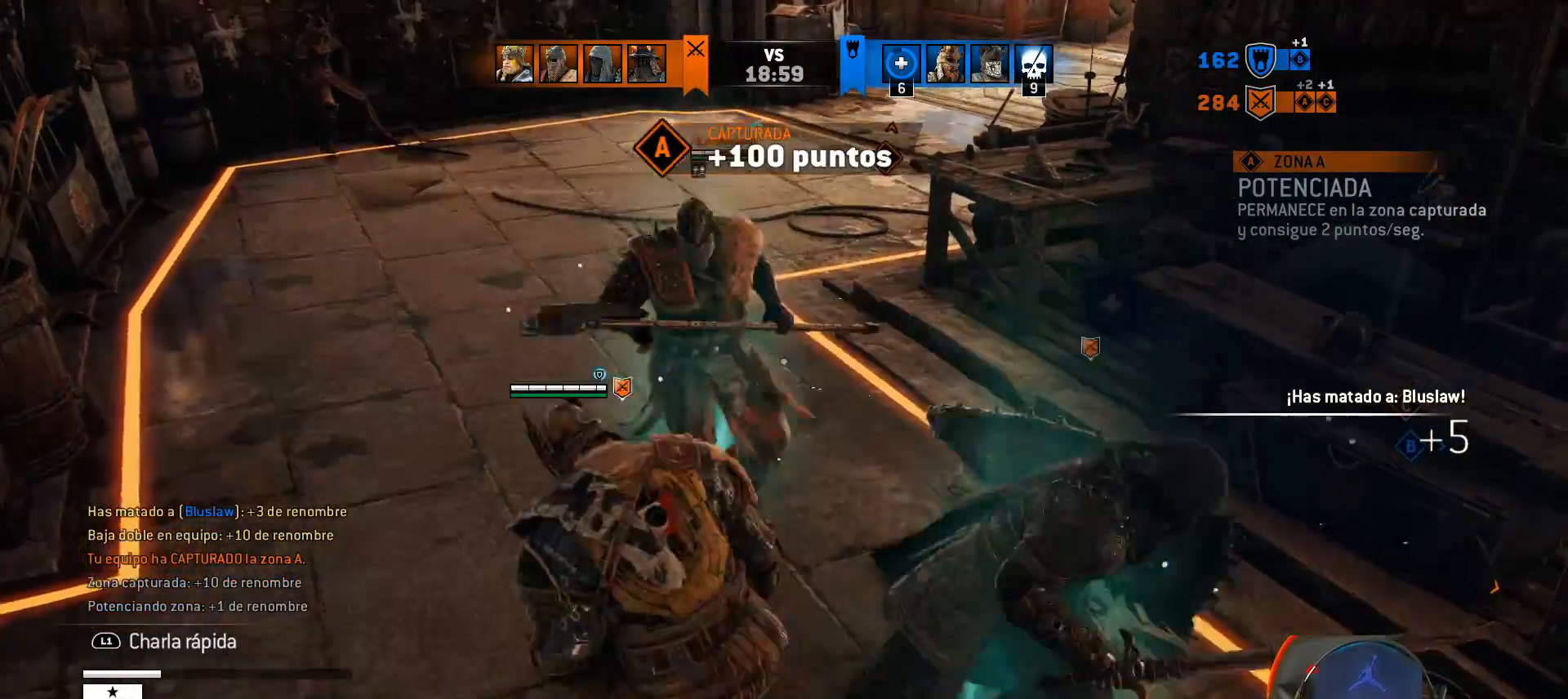
{"buttons": [], "left_stick": "down-left", "right_stick": "center", "events": [[50, "TRIANGLE", "down"], [167, "TRIANGLE", "up"], [233, "TRIANGLE", "down"], [267, "TRIANGLE", "up"], [417, "TRIANGLE", "down"], [417, "left_stick", "down-left"], [450, "TRIANGLE", "up"]]}
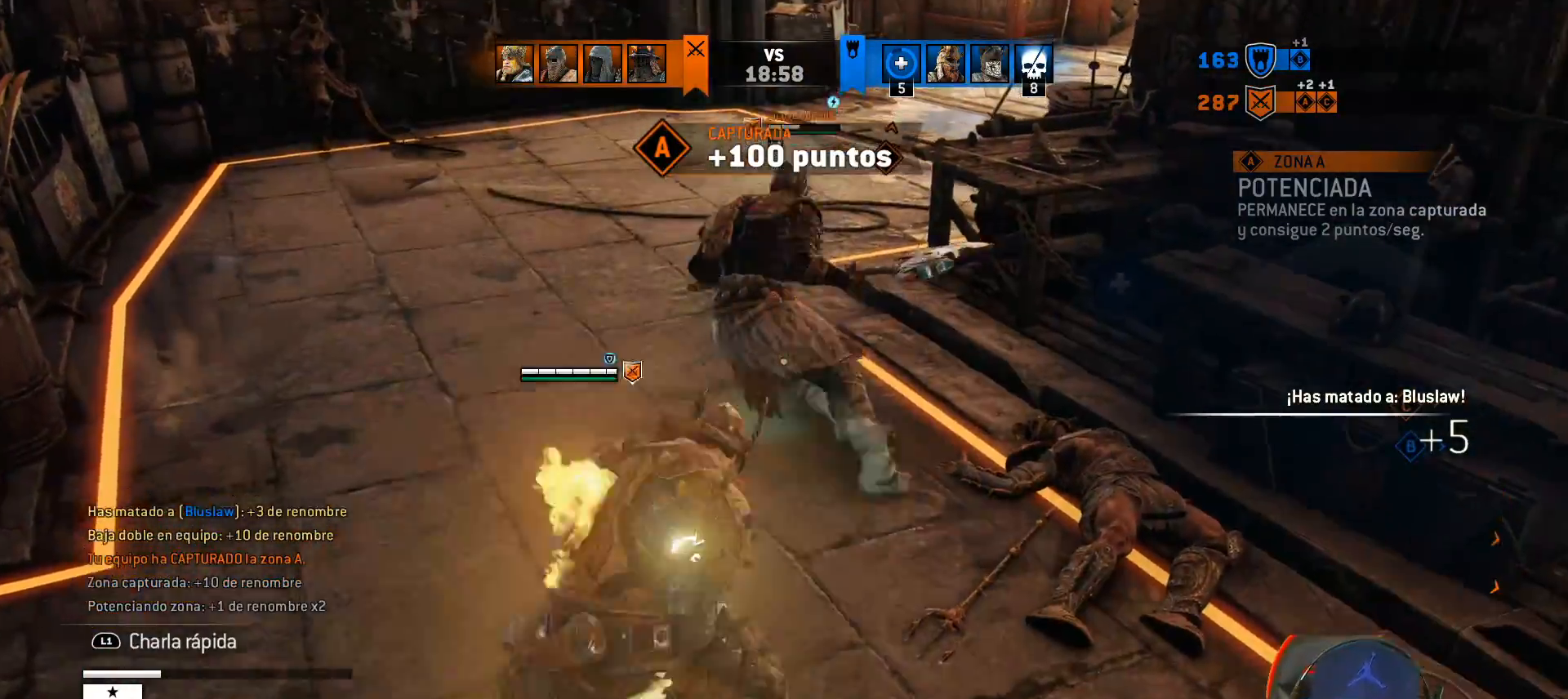
{"buttons": [], "left_stick": "left", "right_stick": "center", "events": [[17, "left_stick", "down"], [50, "TRIANGLE", "down"], [133, "TRIANGLE", "up"], [183, "TRIANGLE", "down"], [267, "TRIANGLE", "up"], [333, "left_stick", "down-left"], [350, "TRIANGLE", "down"], [450, "TRIANGLE", "up"], [500, "left_stick", "left"]]}
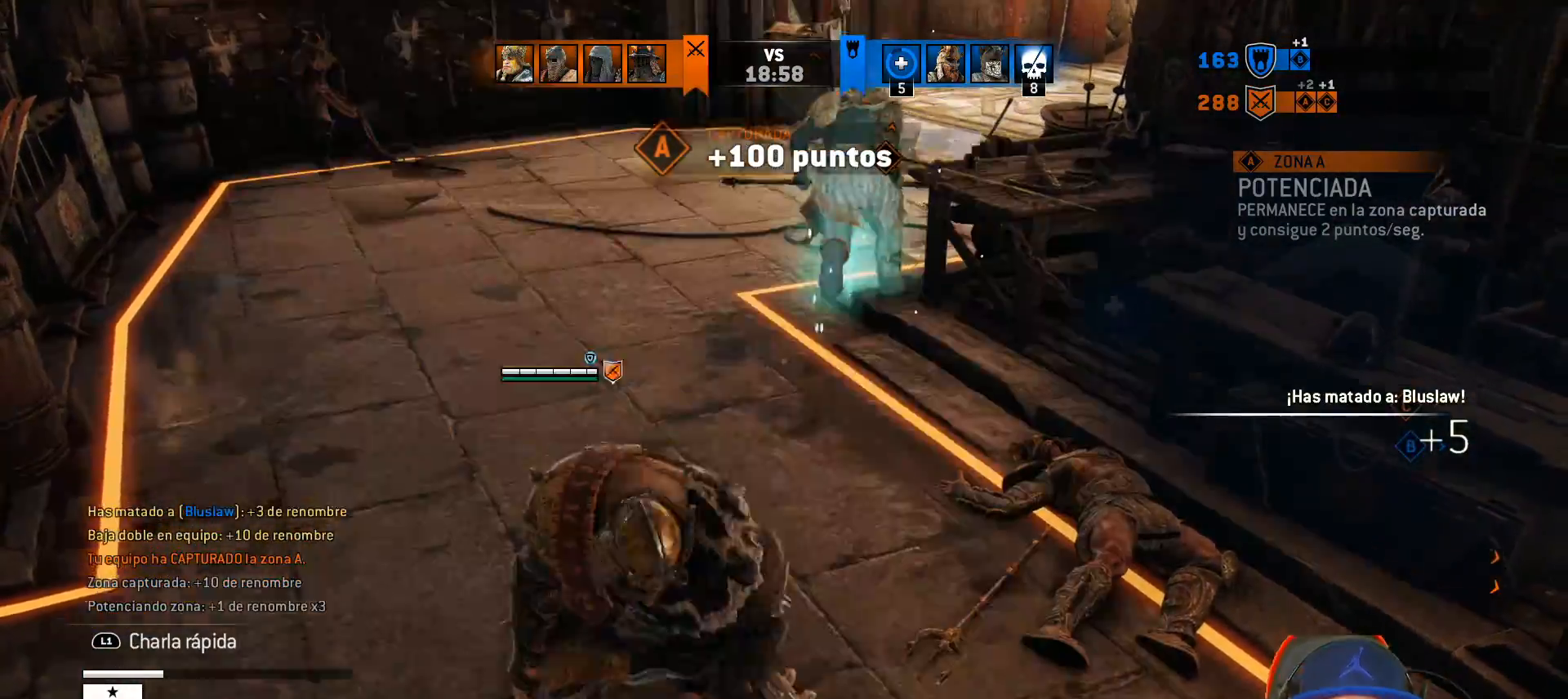
{"buttons": ["TRIANGLE"], "left_stick": "up-left", "right_stick": "center", "events": [[50, "TRIANGLE", "down"], [117, "left_stick", "up-left"], [350, "TRIANGLE", "up"], [467, "TRIANGLE", "down"]]}
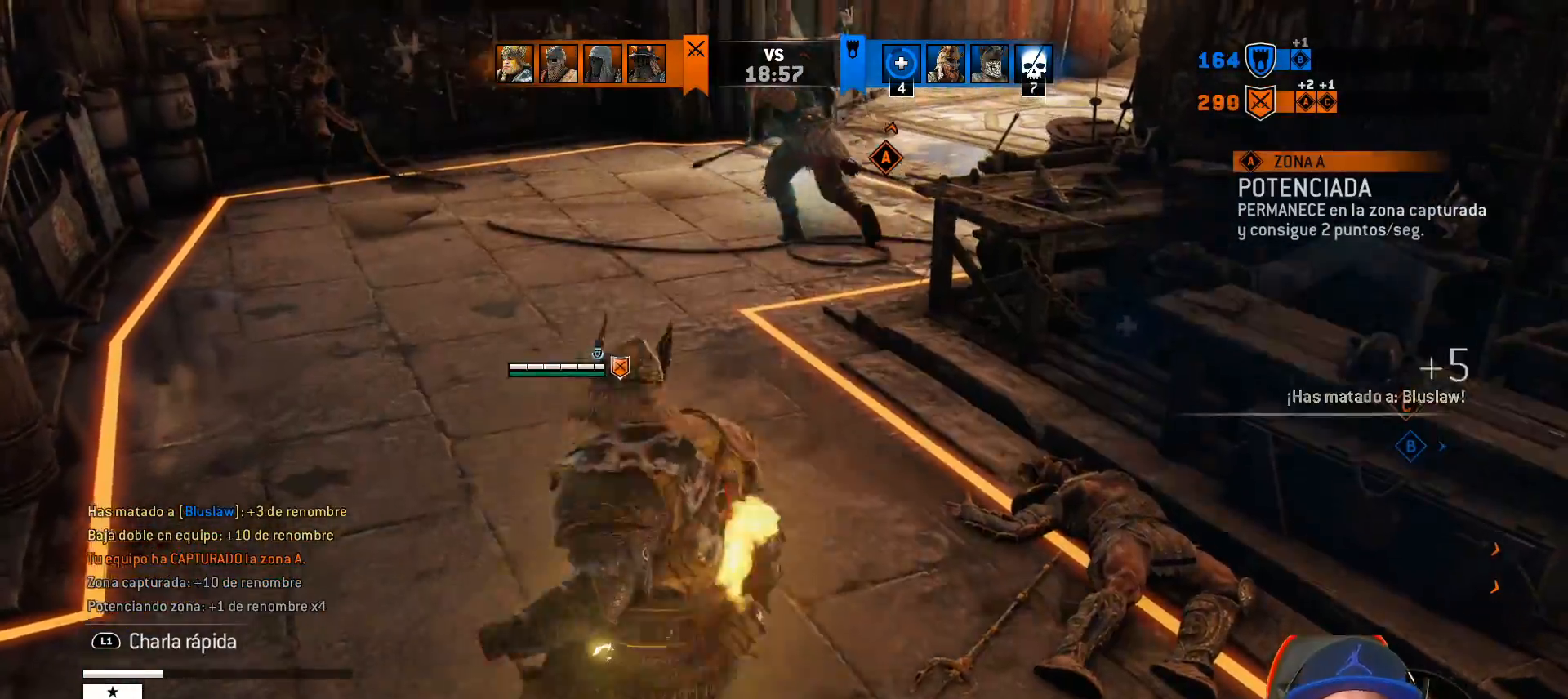
{"buttons": [], "left_stick": "down-left", "right_stick": "center", "events": [[67, "TRIANGLE", "up"], [100, "left_stick", "down-left"], [150, "TRIANGLE", "down"], [267, "TRIANGLE", "up"], [350, "TRIANGLE", "down"], [433, "TRIANGLE", "up"]]}